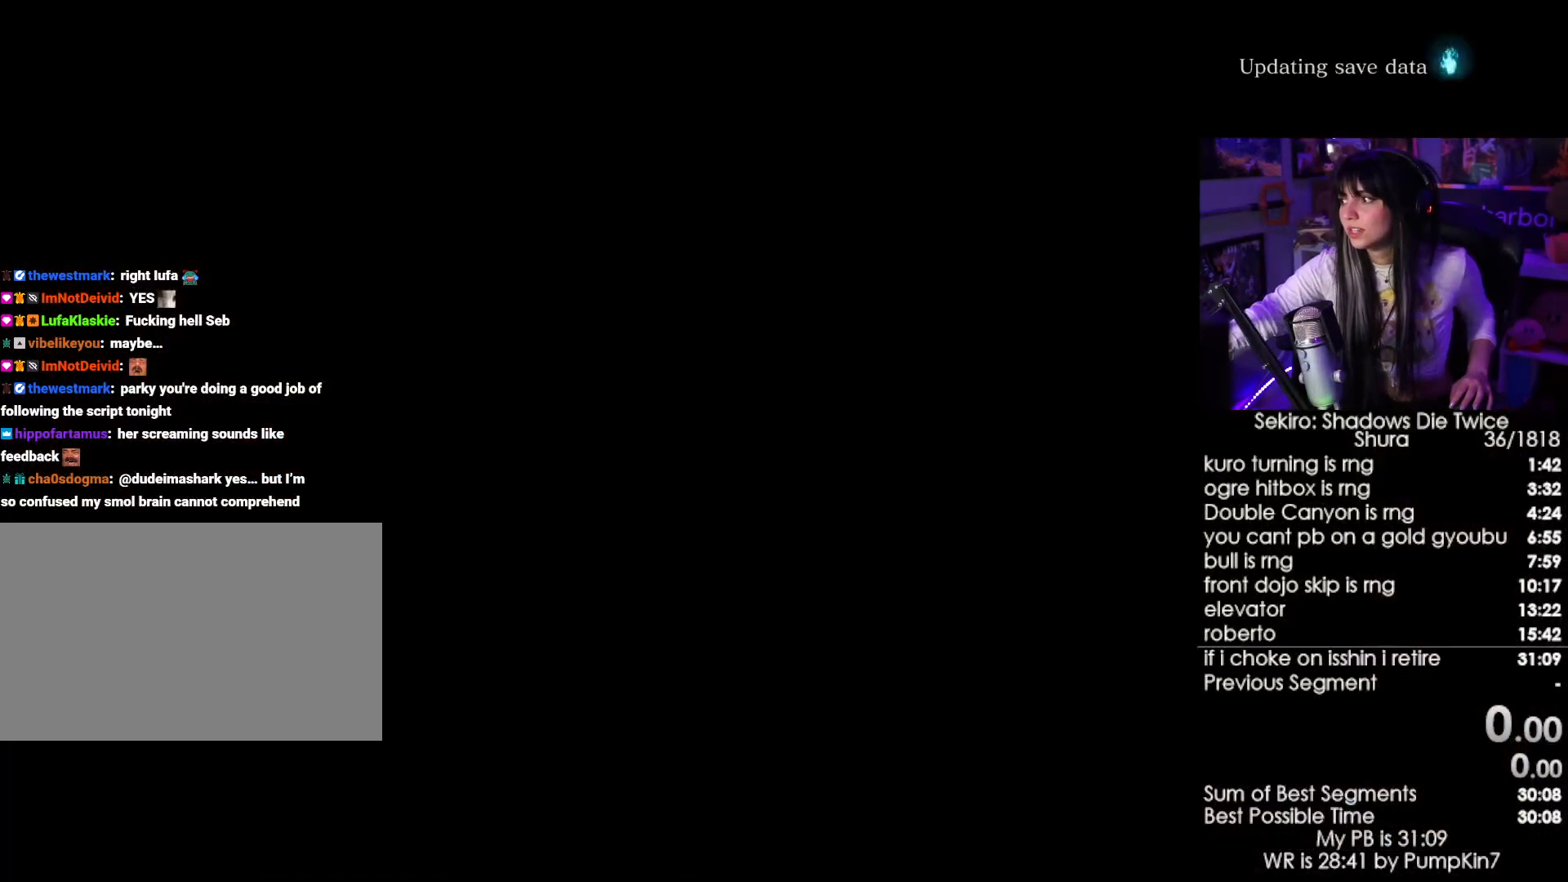
Gameplay with keyboard and mouse; each line is a JSON object with the keys and mouse buttons held at the frame after it. "events" lists presses ("down") and releases ("up") of "1", "2", "3", "4", "5", "a", "alt", "c", "caps_lock", "ctrl", "d", "e", "f", "g", "q", "r", "s", "shift", "space", "t", "tab", "v", "w", "x", "z", "mouse_left", "mouse_wheel" and "mouse_right" between this image and that frame as [ms after this image, input, new state], when the widget could be followed in between. "mouse_left", "mouse_wheel", "mouse_right" = the "left", "wheel", "right" buttons of the "mouse" list. No other keys are recorded. "wheel" means that the mouse wheel is clicked or scrolled. Not read: mouse_move.
{"keys": [], "mouse": []}
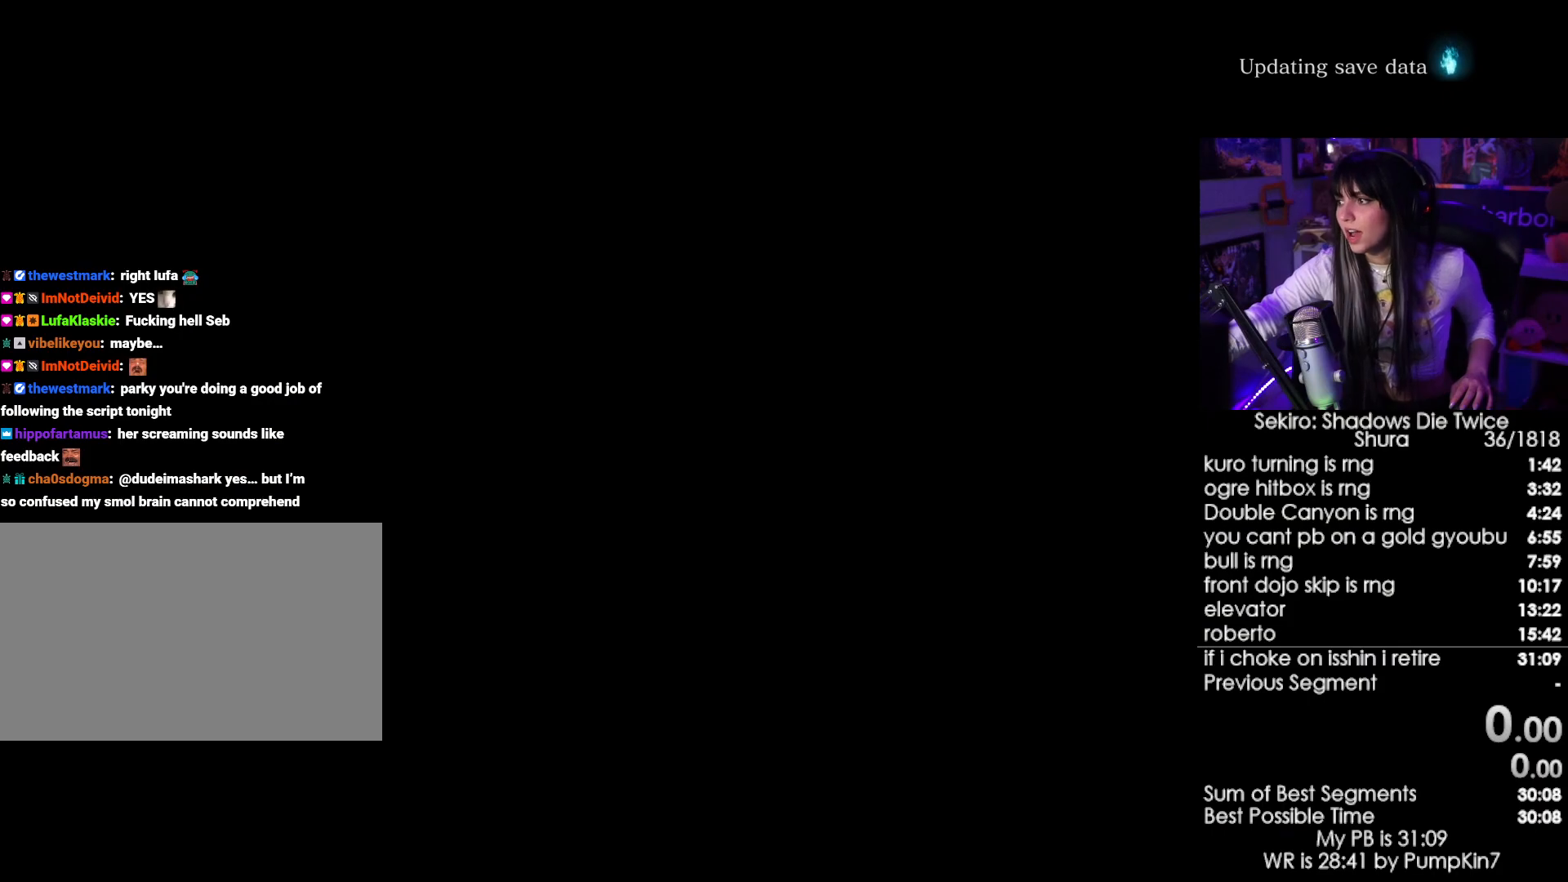
{"keys": [], "mouse": [], "events": []}
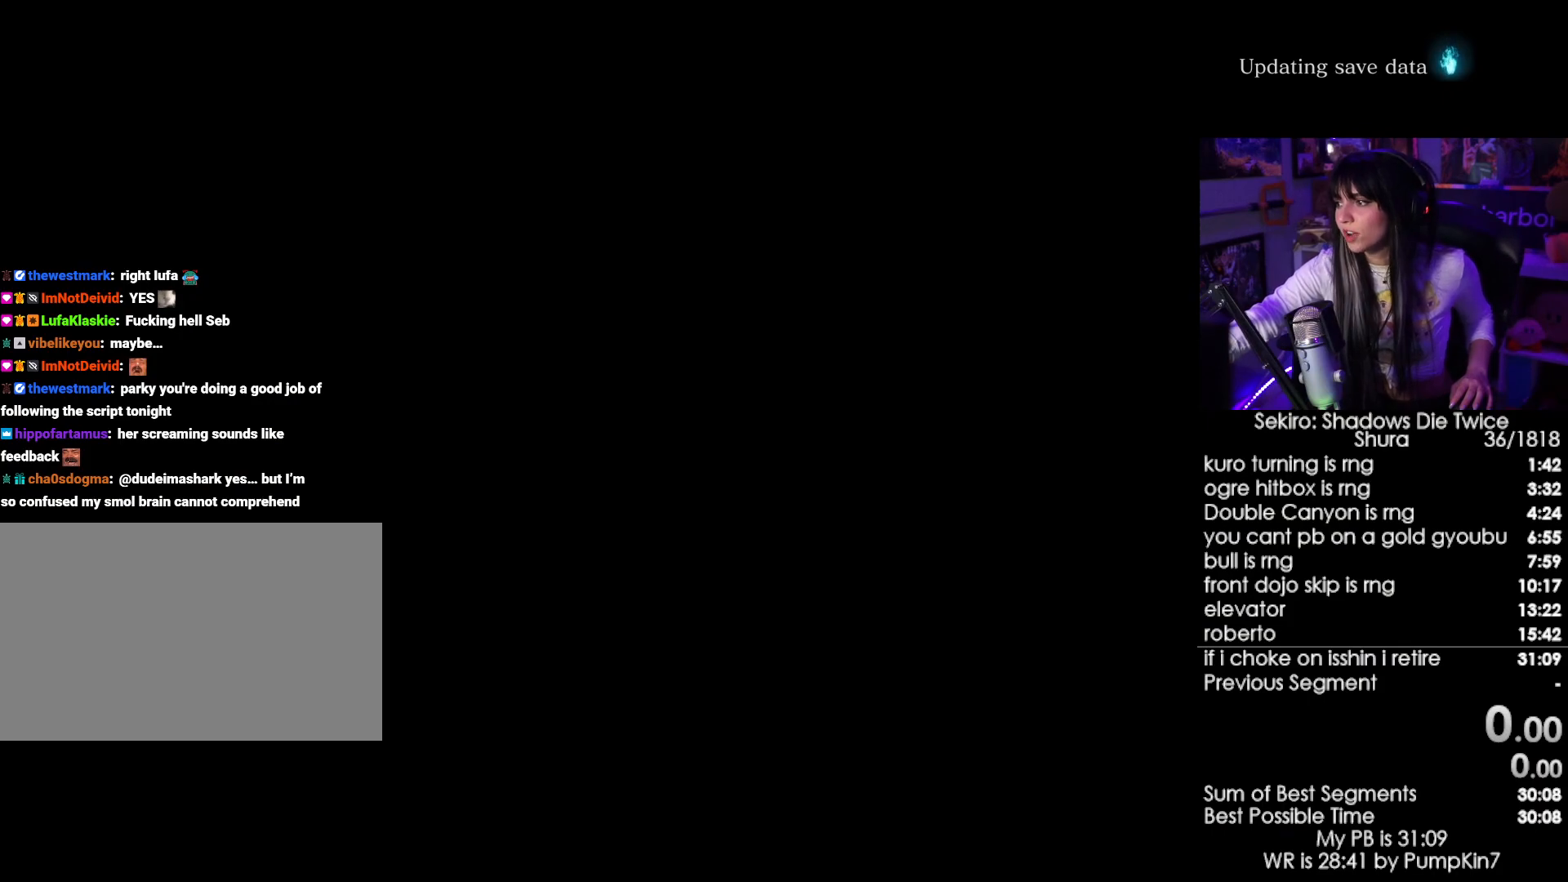
{"keys": [], "mouse": [], "events": []}
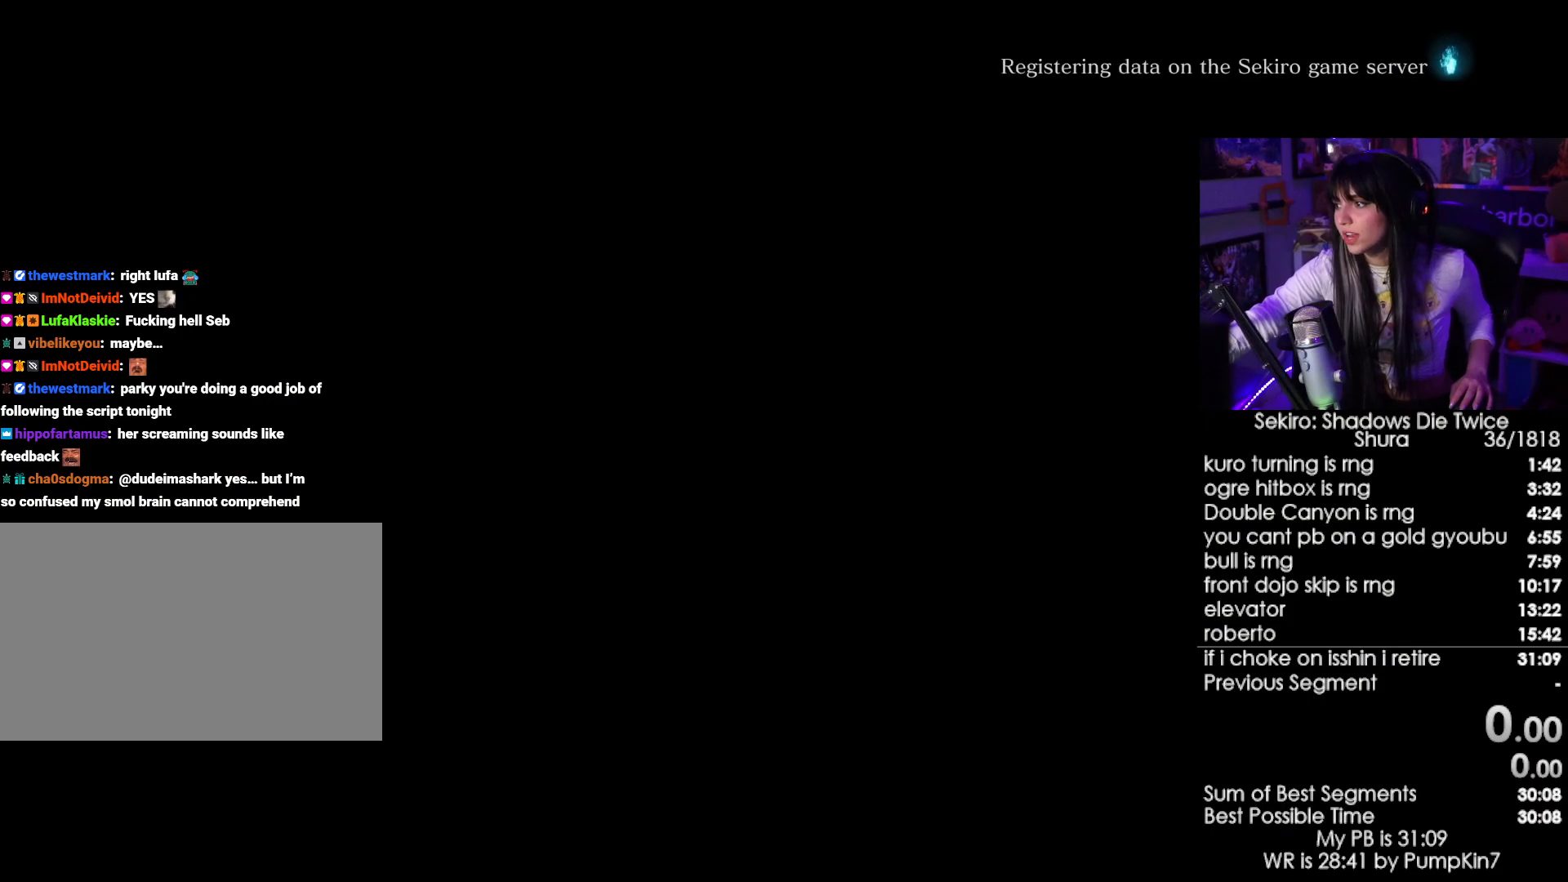
{"keys": [], "mouse": [], "events": [[434, "mouse_left", "down"], [484, "mouse_left", "up"]]}
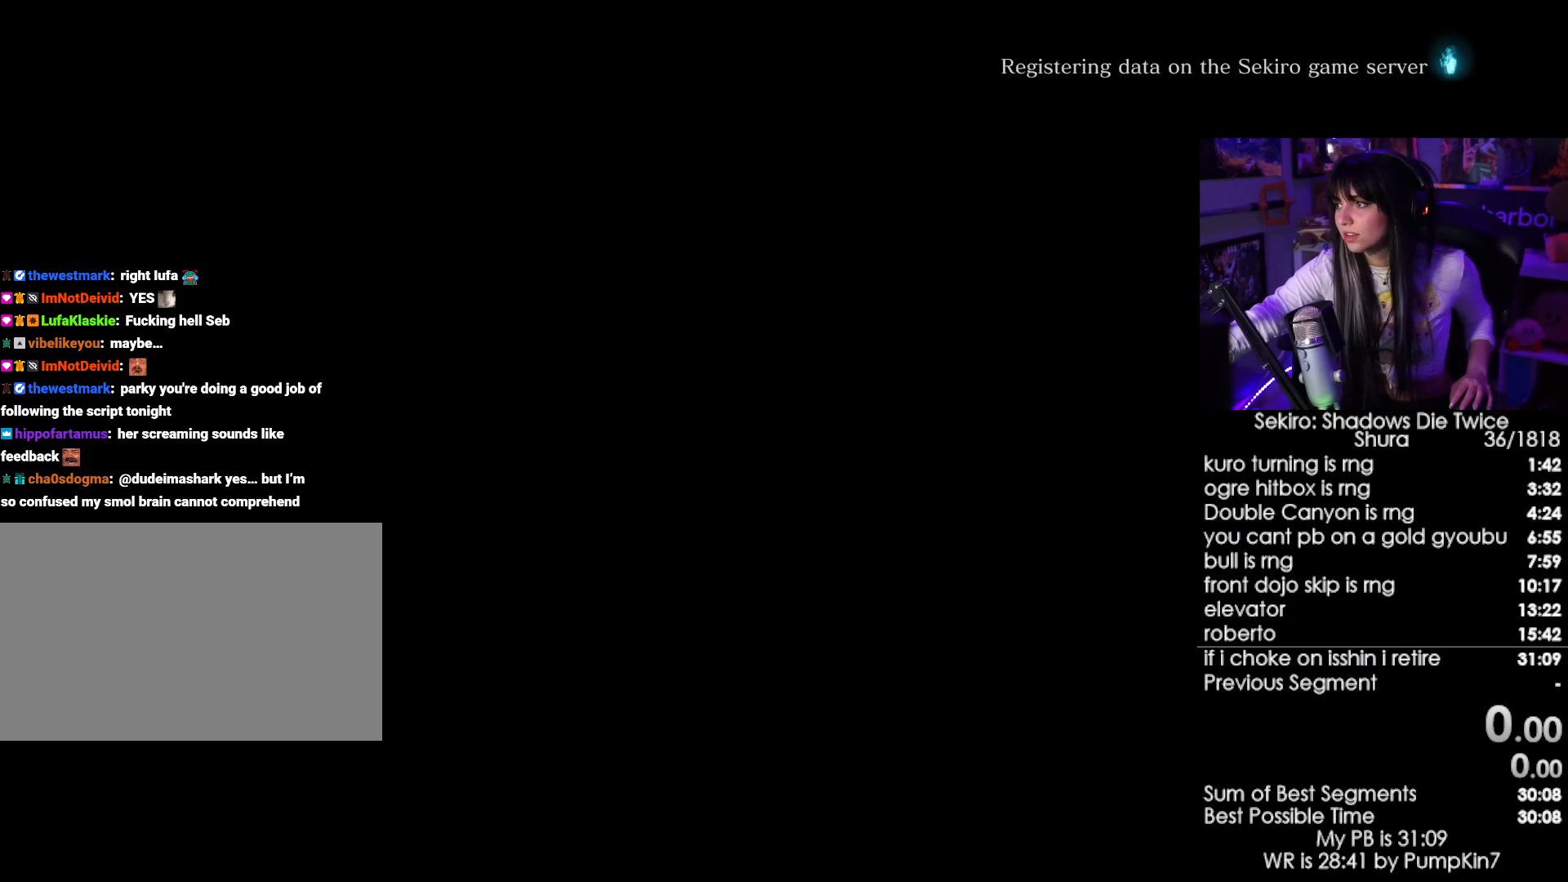
{"keys": [], "mouse": [], "events": []}
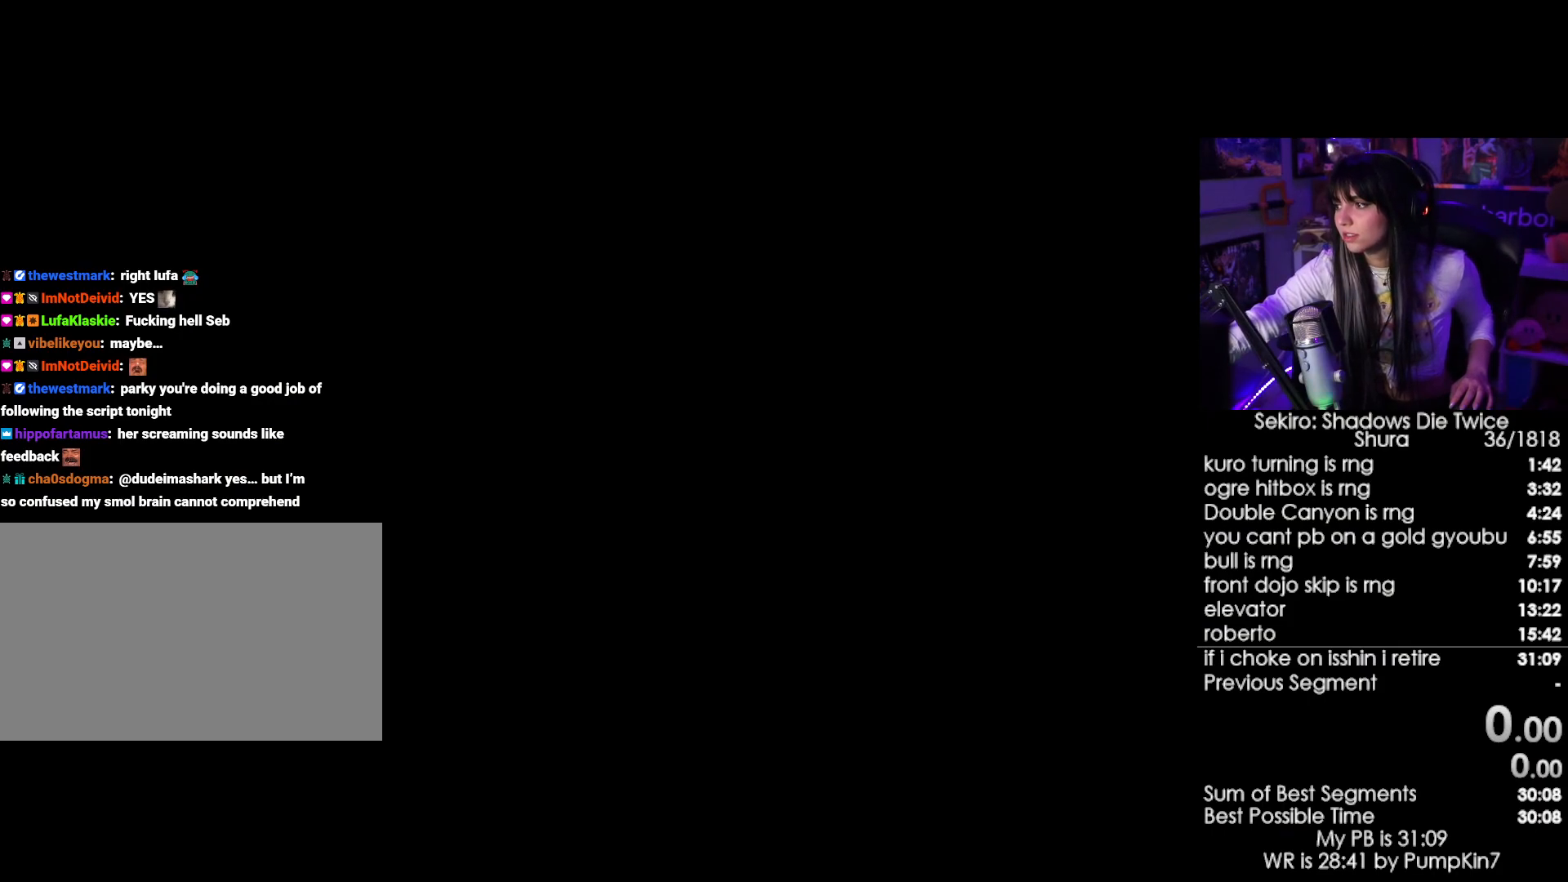
{"keys": [], "mouse": [], "events": [[184, "mouse_wheel", "down"], [284, "mouse_wheel", "up"]]}
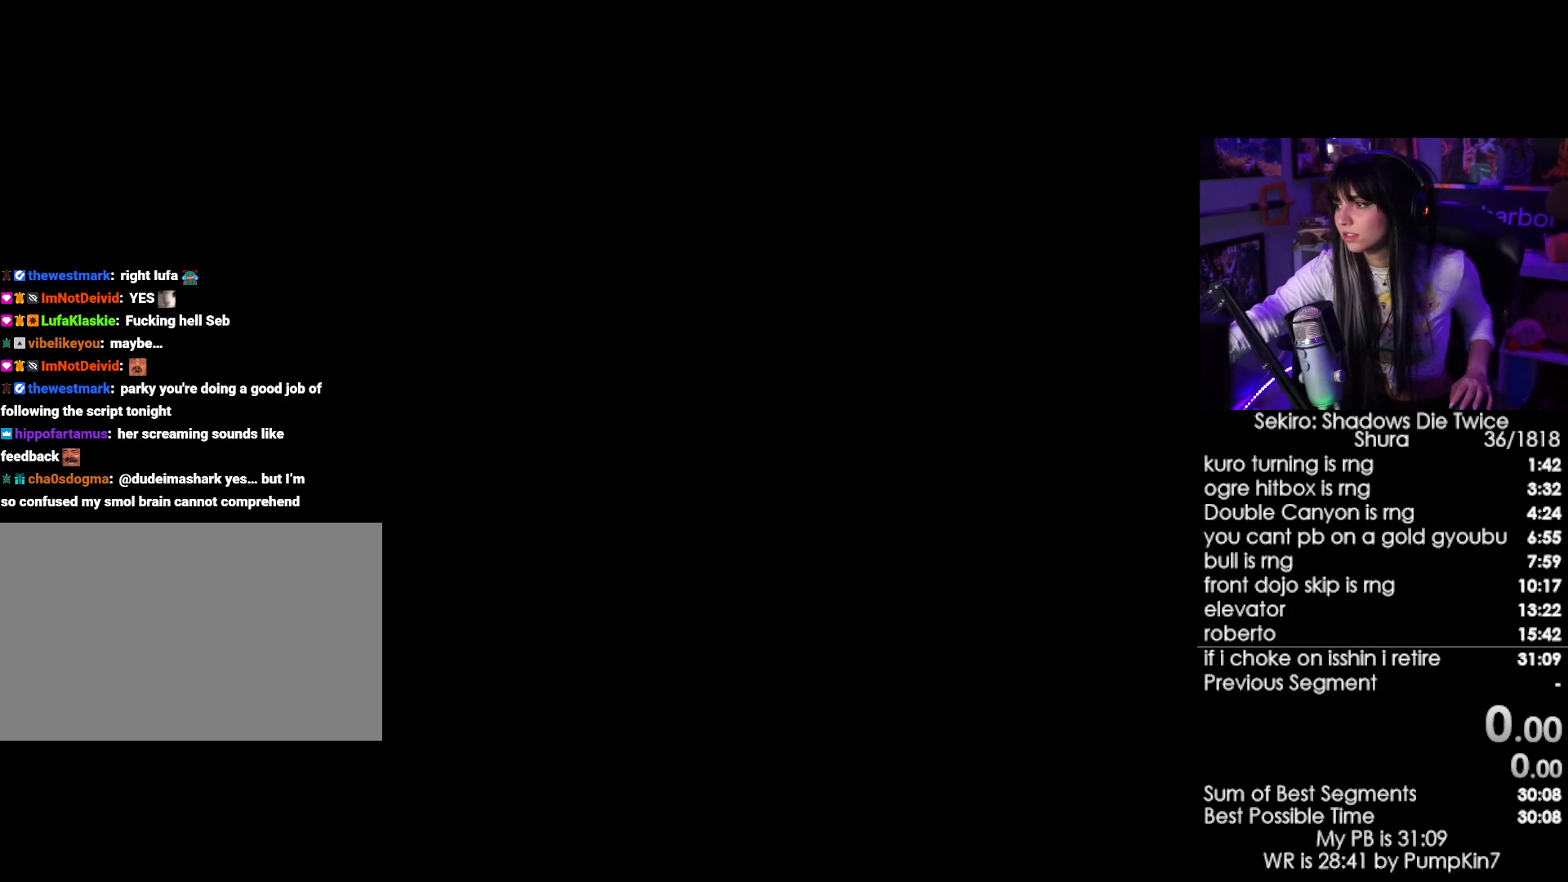
{"keys": [], "mouse": [], "events": [[250, "mouse_wheel", "down"], [300, "mouse_wheel", "up"]]}
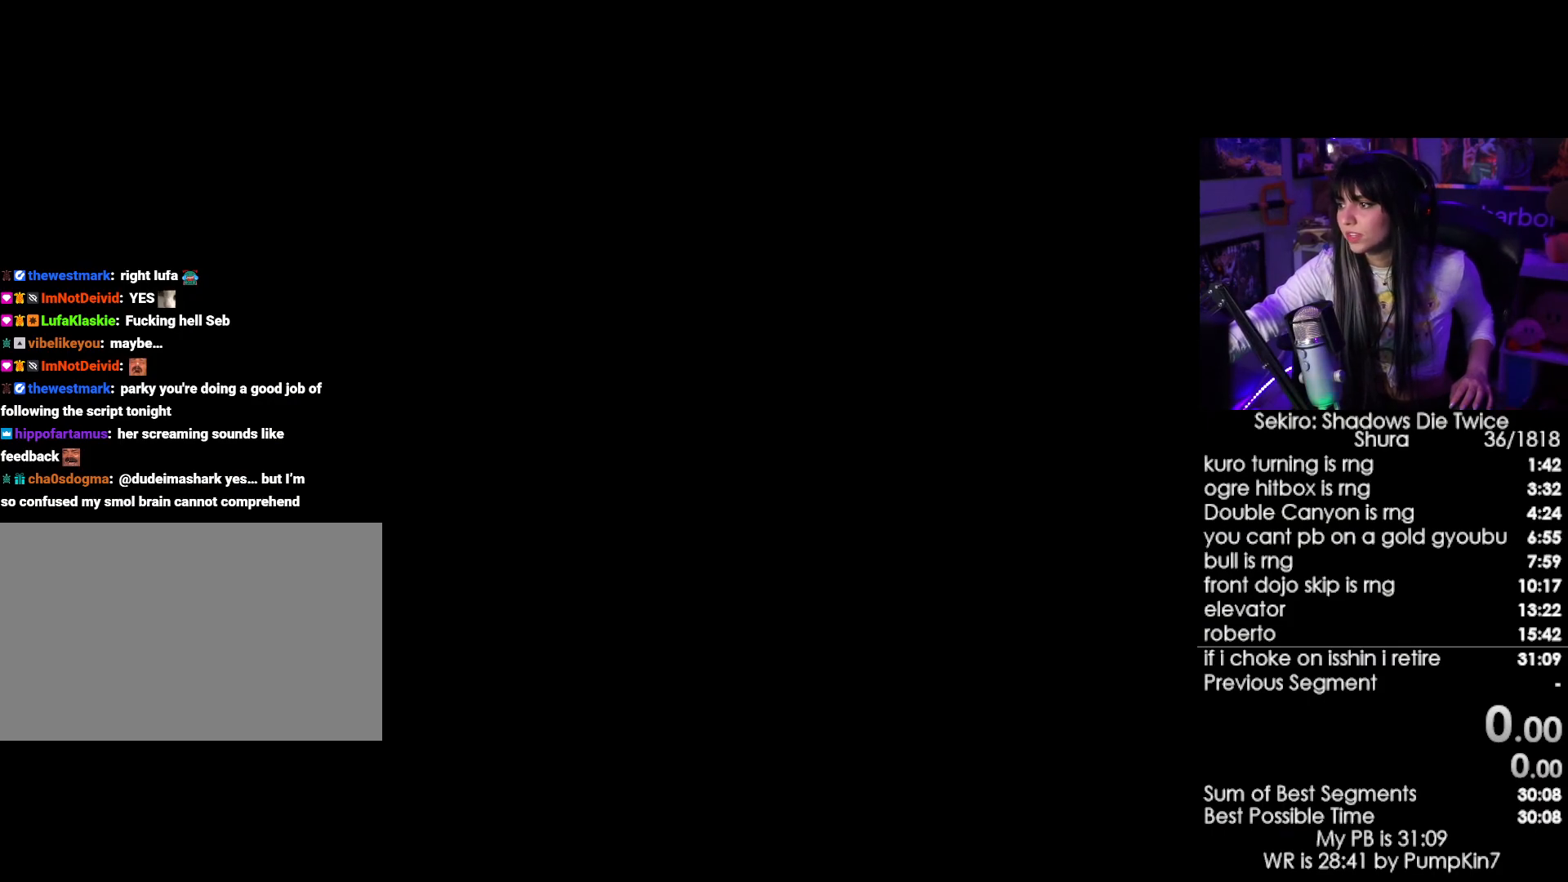
{"keys": [], "mouse": [], "events": [[167, "mouse_wheel", "down"], [267, "mouse_wheel", "up"]]}
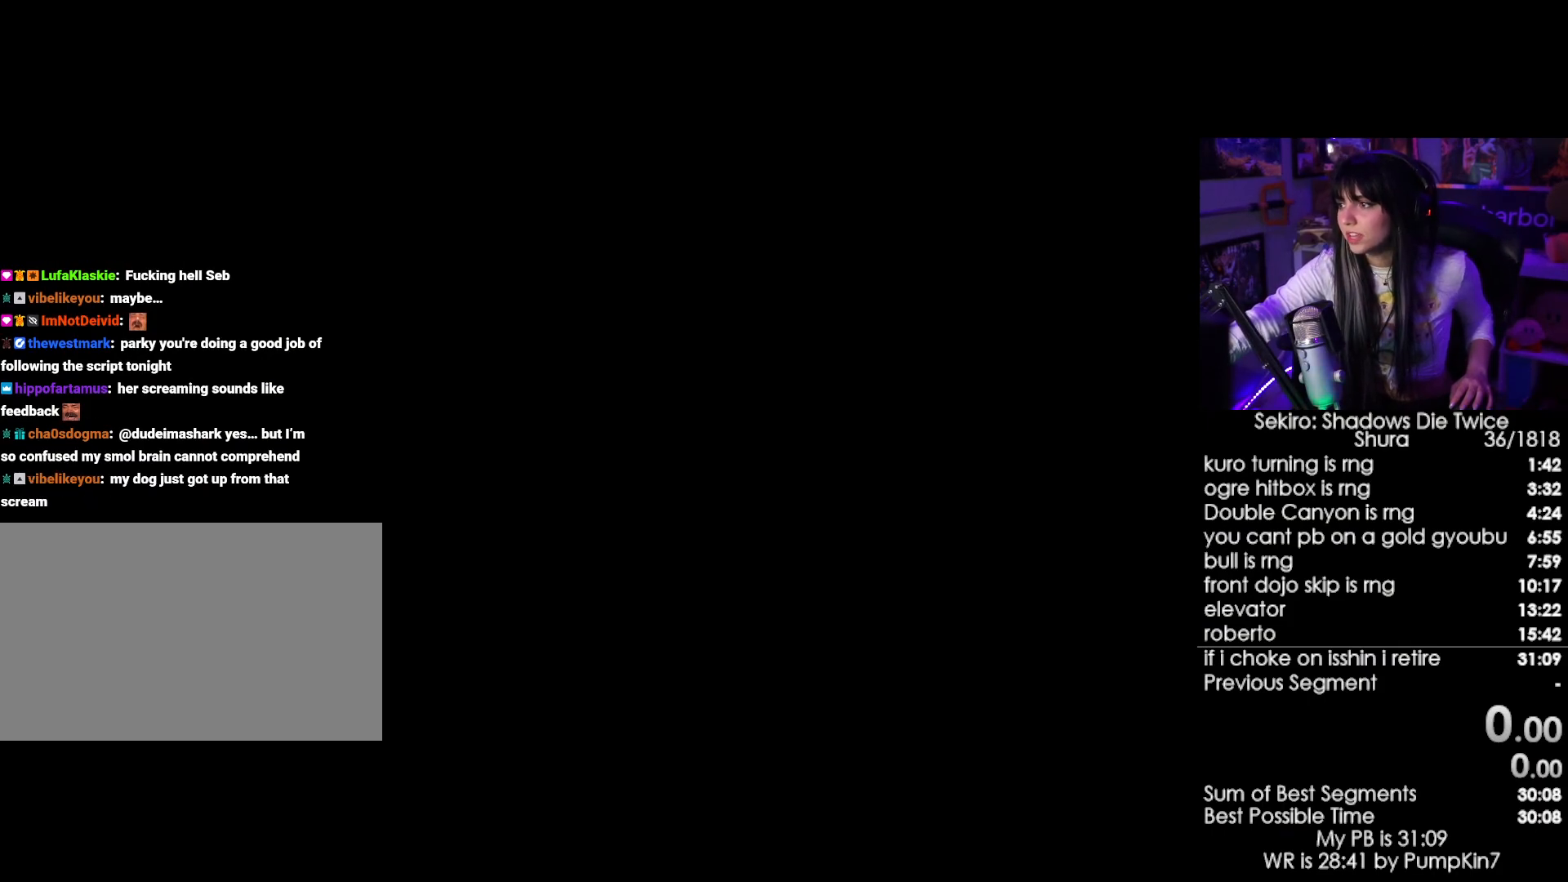
{"keys": [], "mouse": [], "events": [[100, "mouse_wheel", "down"], [184, "mouse_wheel", "up"]]}
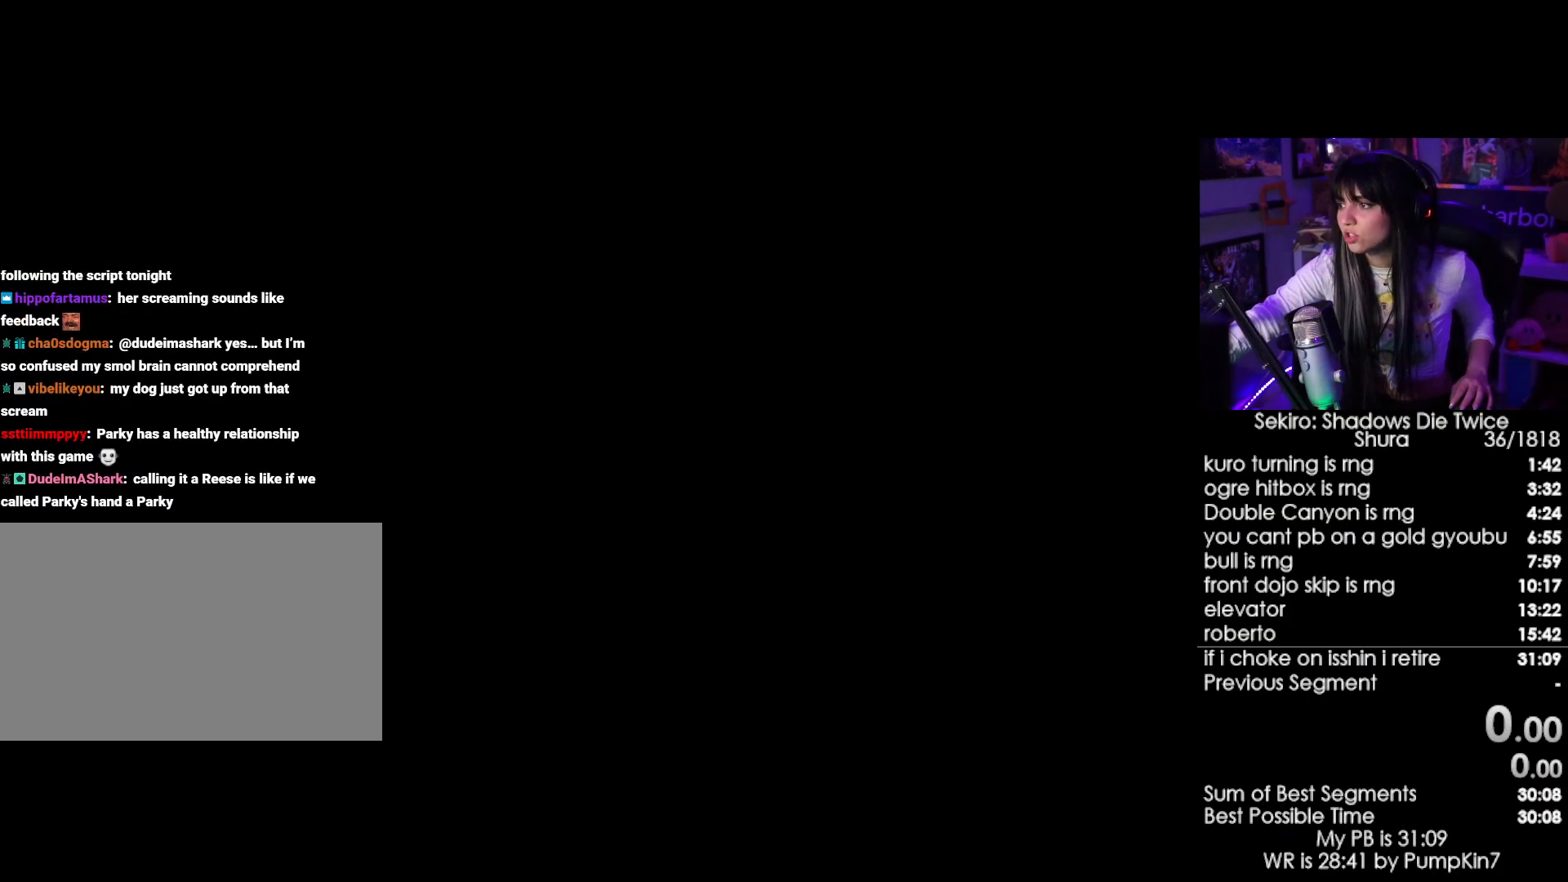
{"keys": [], "mouse": [], "events": []}
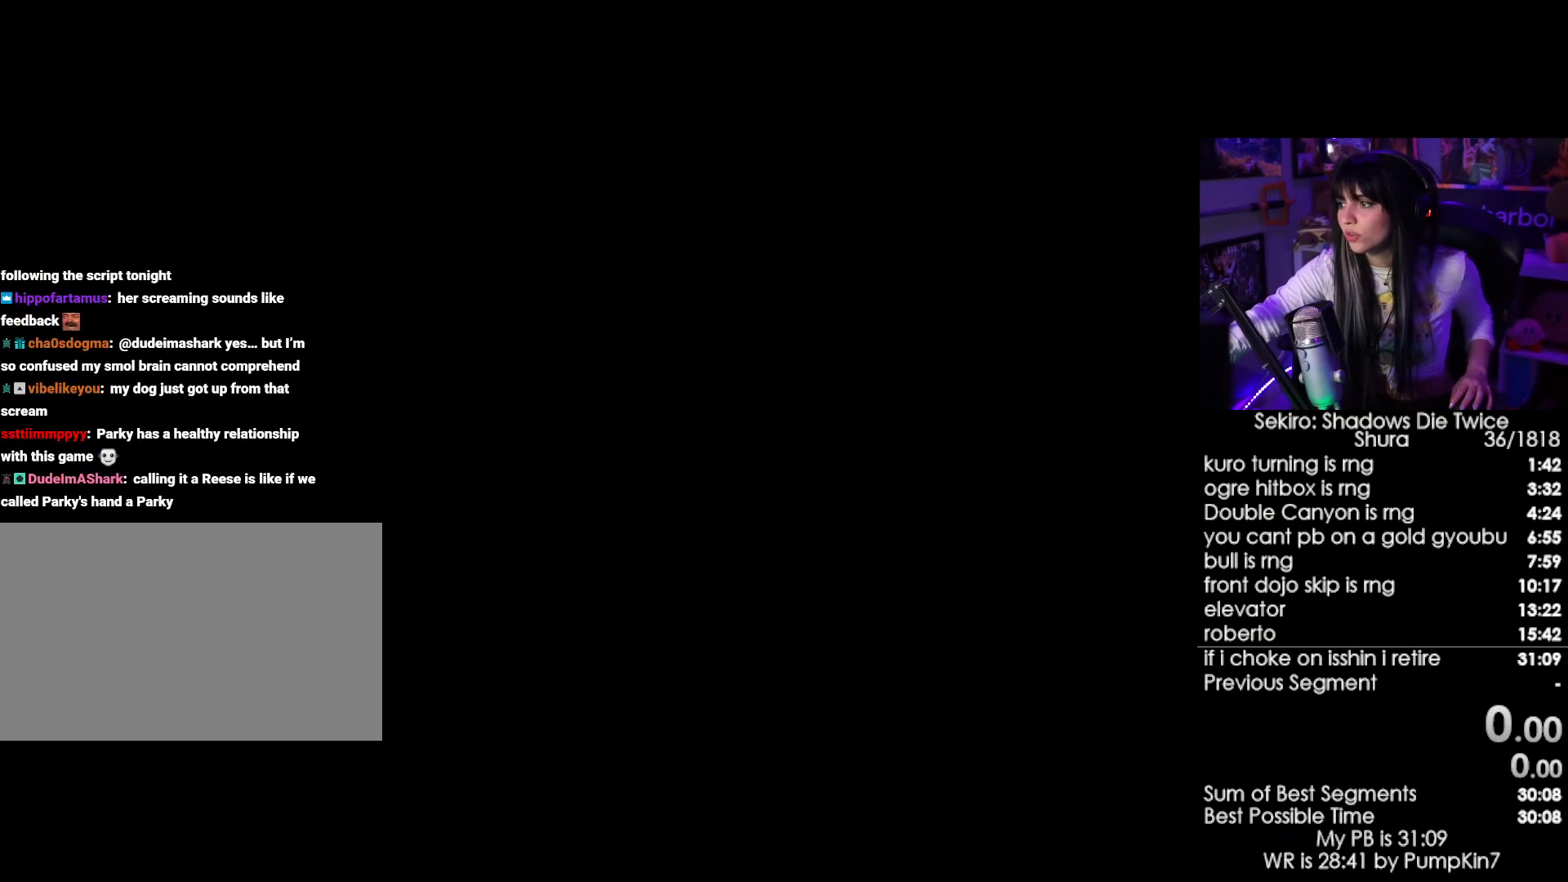
{"keys": [], "mouse": [], "events": []}
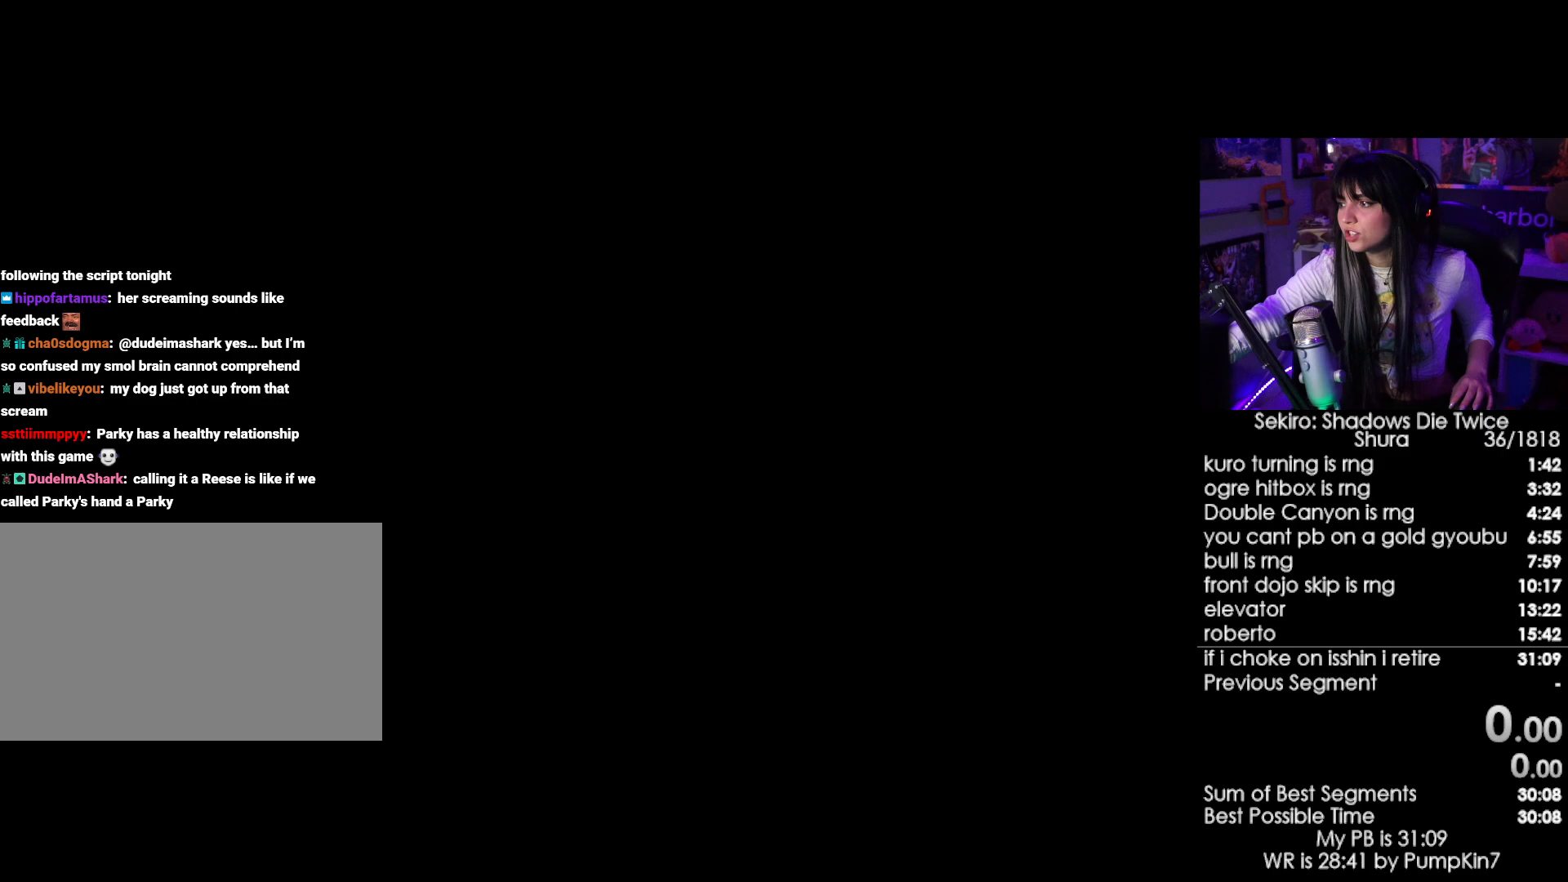
{"keys": [], "mouse": ["wheel"], "events": [[417, "mouse_wheel", "down"]]}
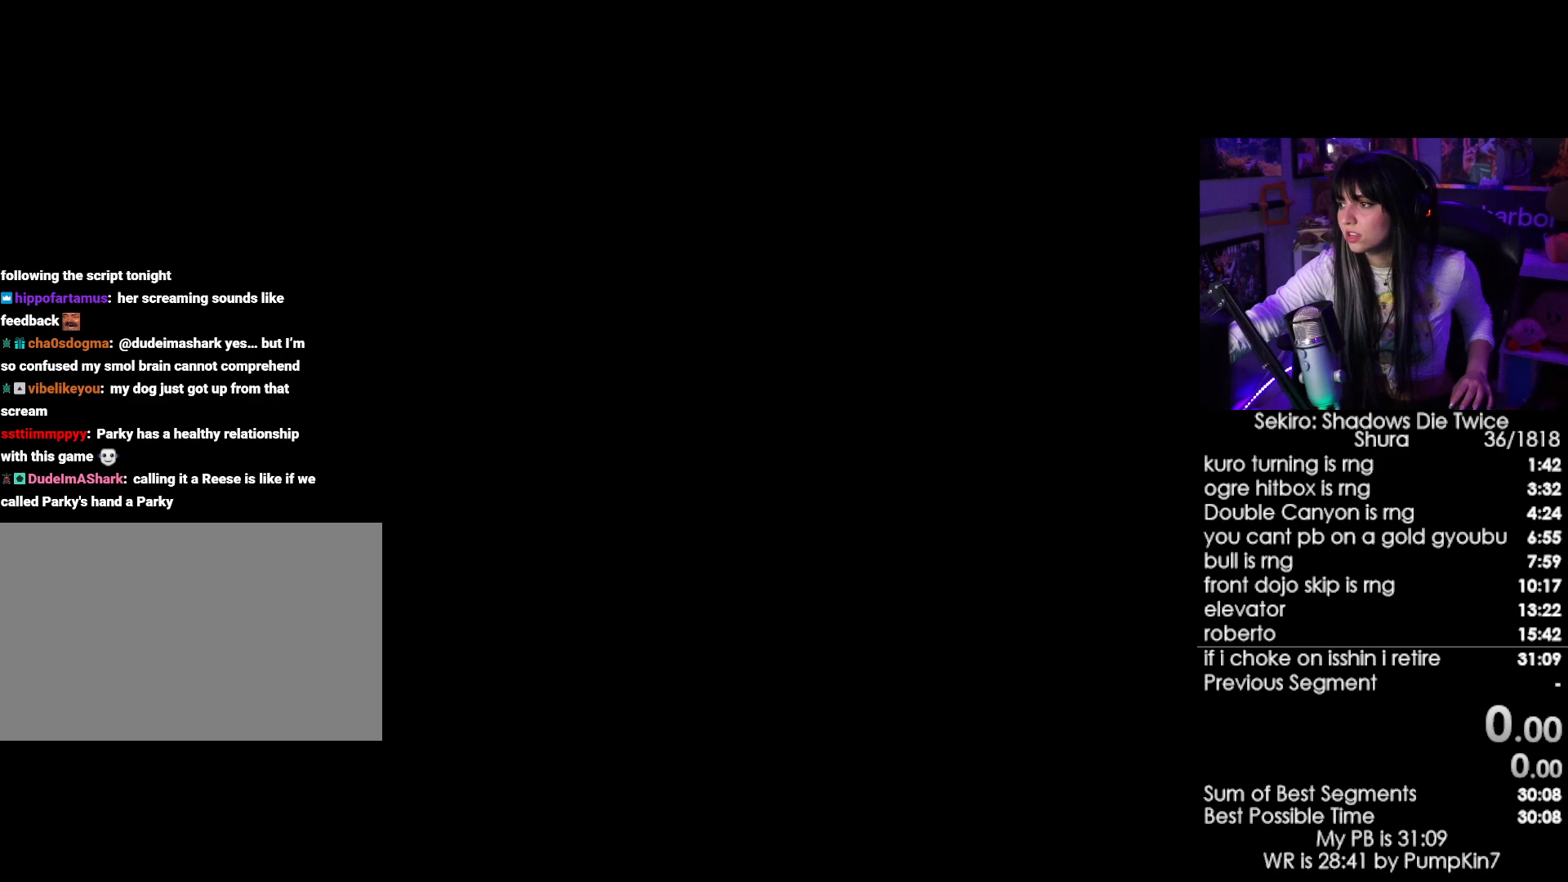
{"keys": [], "mouse": [], "events": [[17, "mouse_wheel", "up"], [434, "mouse_wheel", "down"], [484, "mouse_wheel", "up"]]}
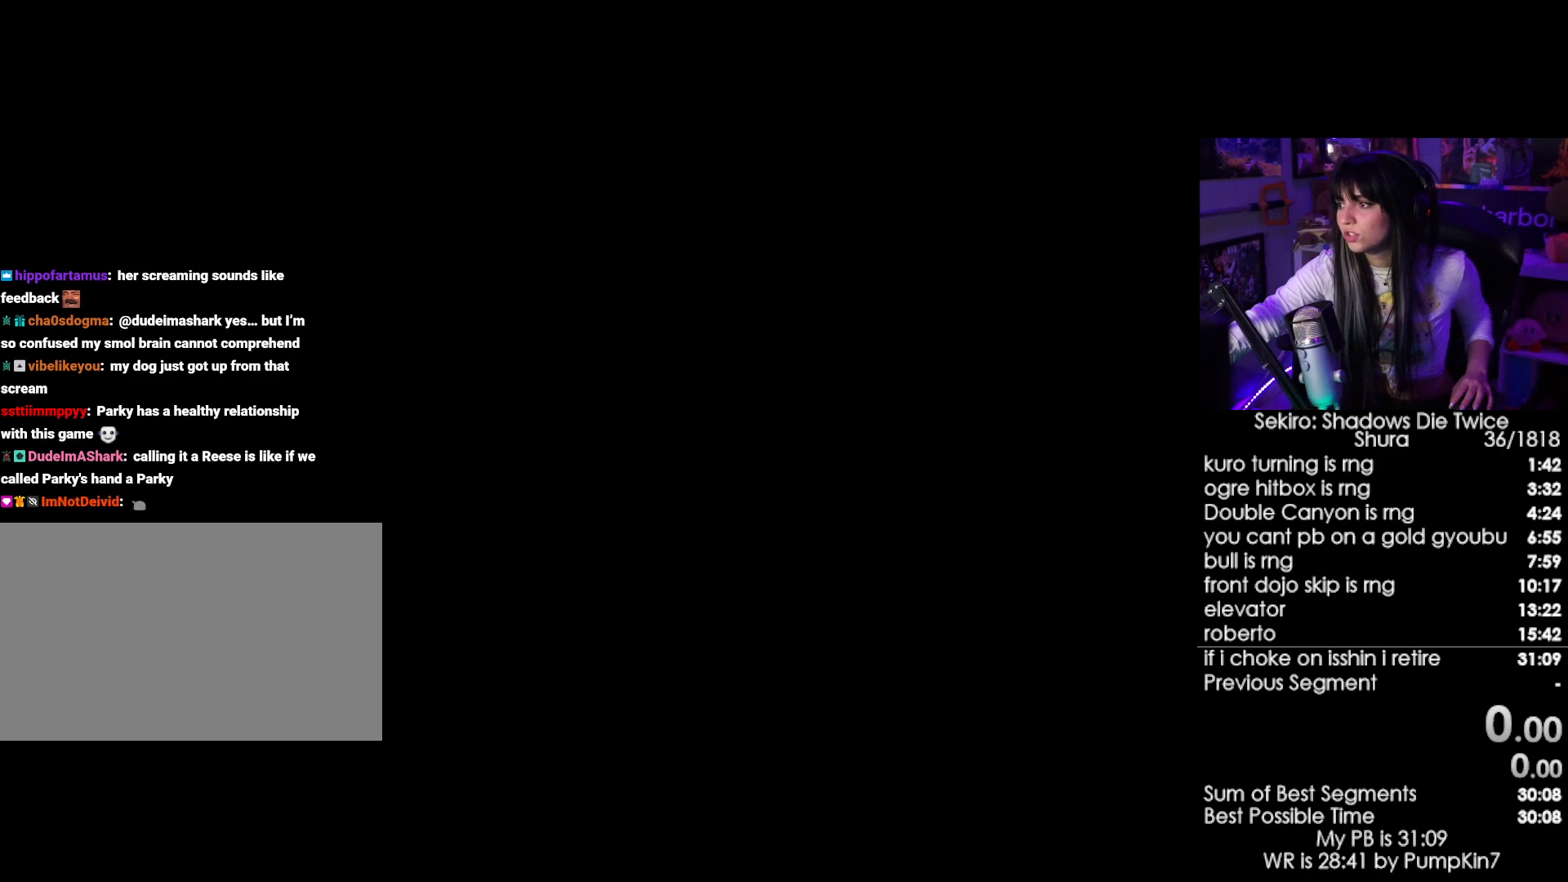
{"keys": [], "mouse": ["wheel"], "events": [[34, "mouse_wheel", "down"], [84, "mouse_wheel", "up"], [500, "mouse_wheel", "down"]]}
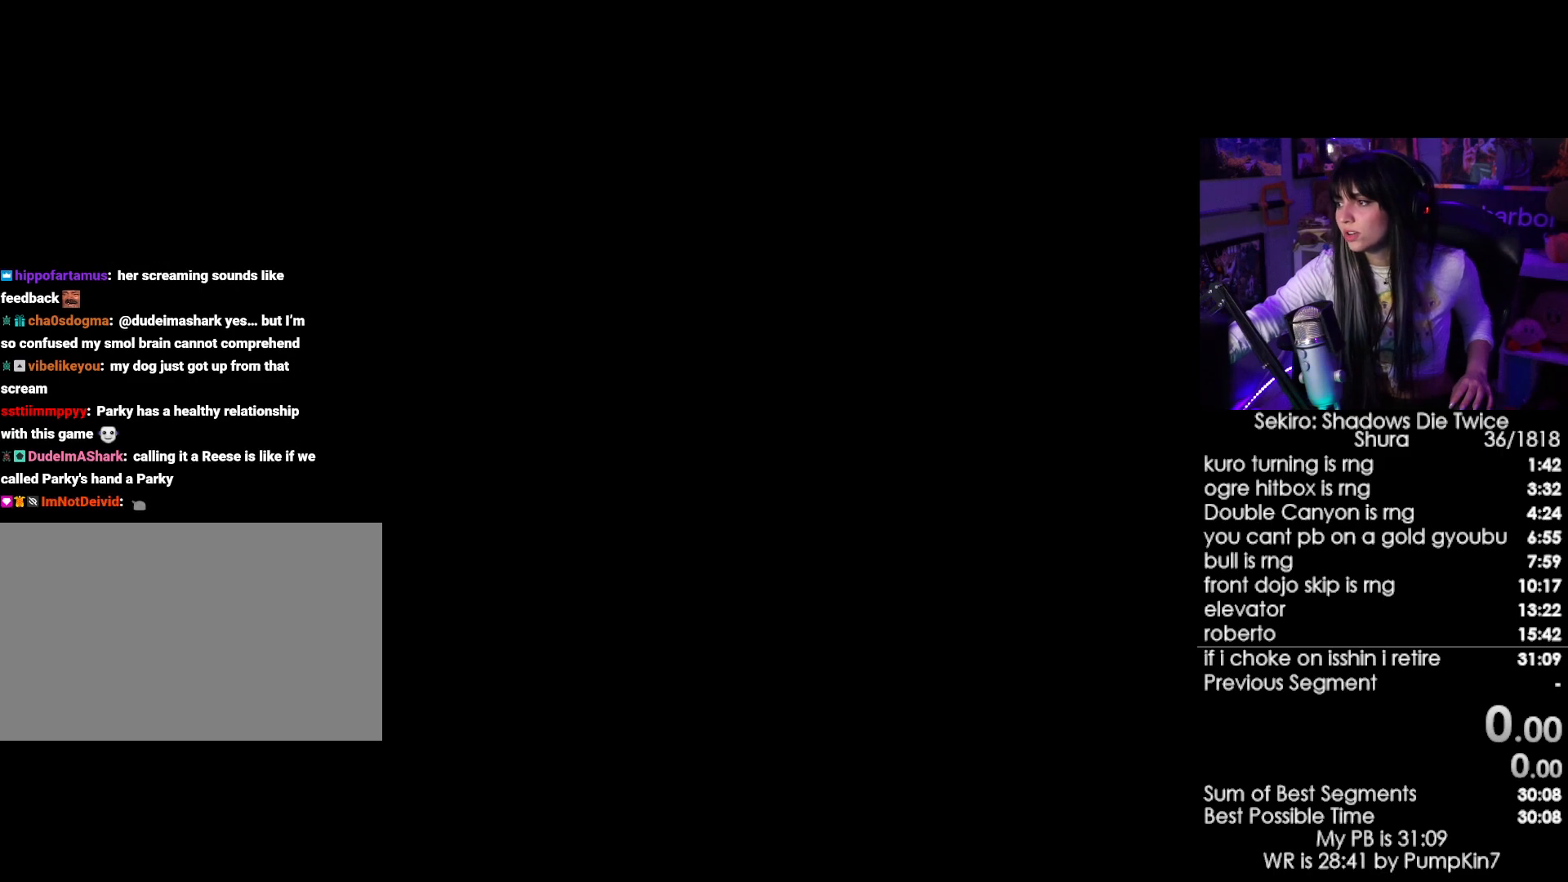
{"keys": [], "mouse": []}
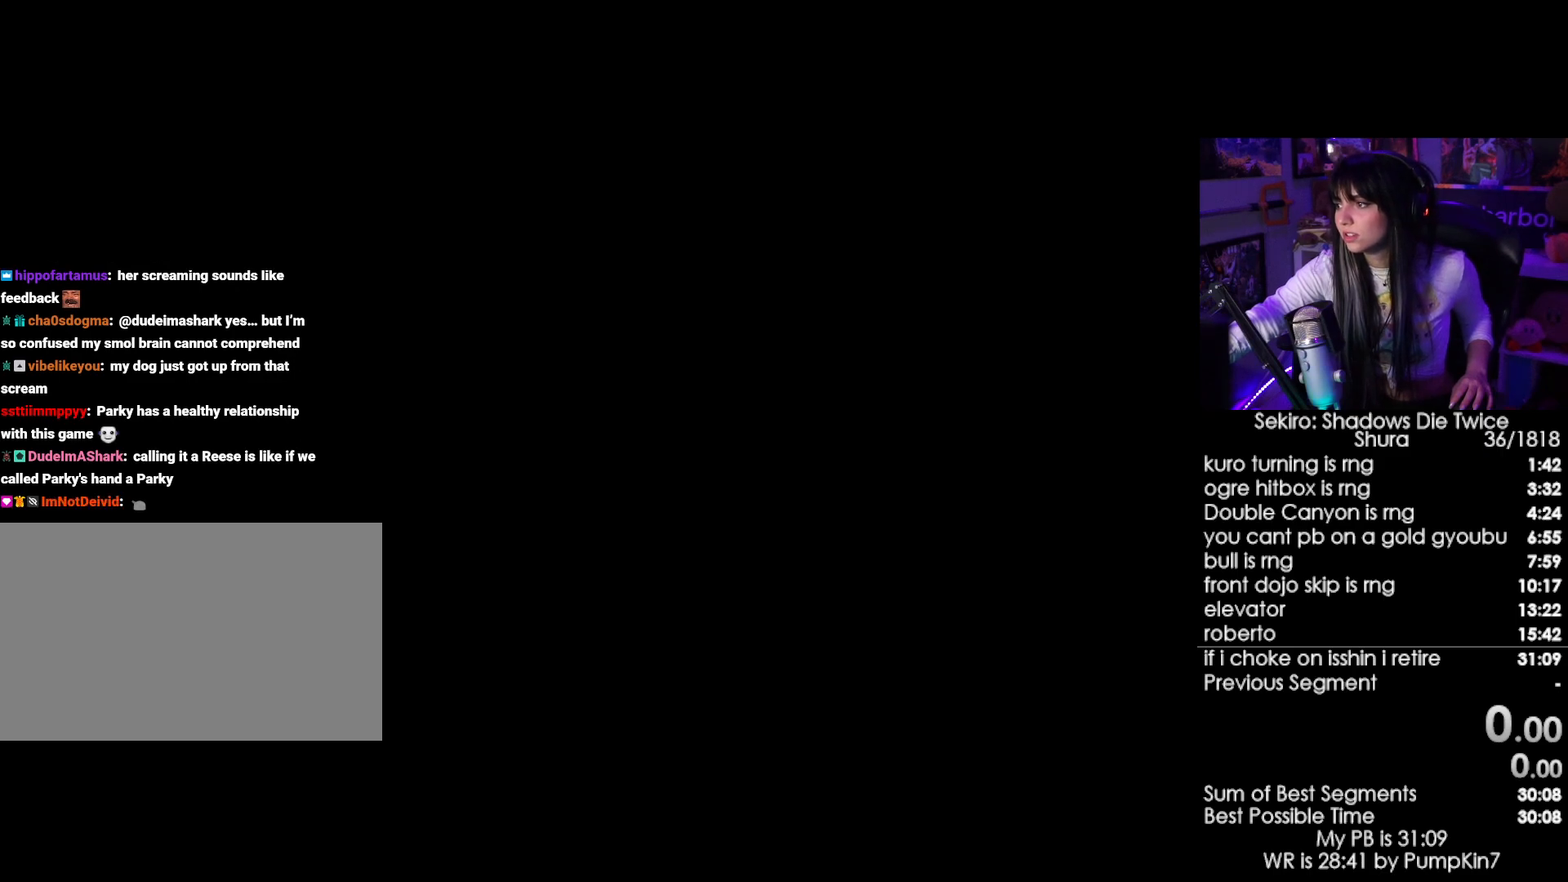
{"keys": [], "mouse": [], "events": [[200, "mouse_wheel", "down"], [300, "mouse_wheel", "up"]]}
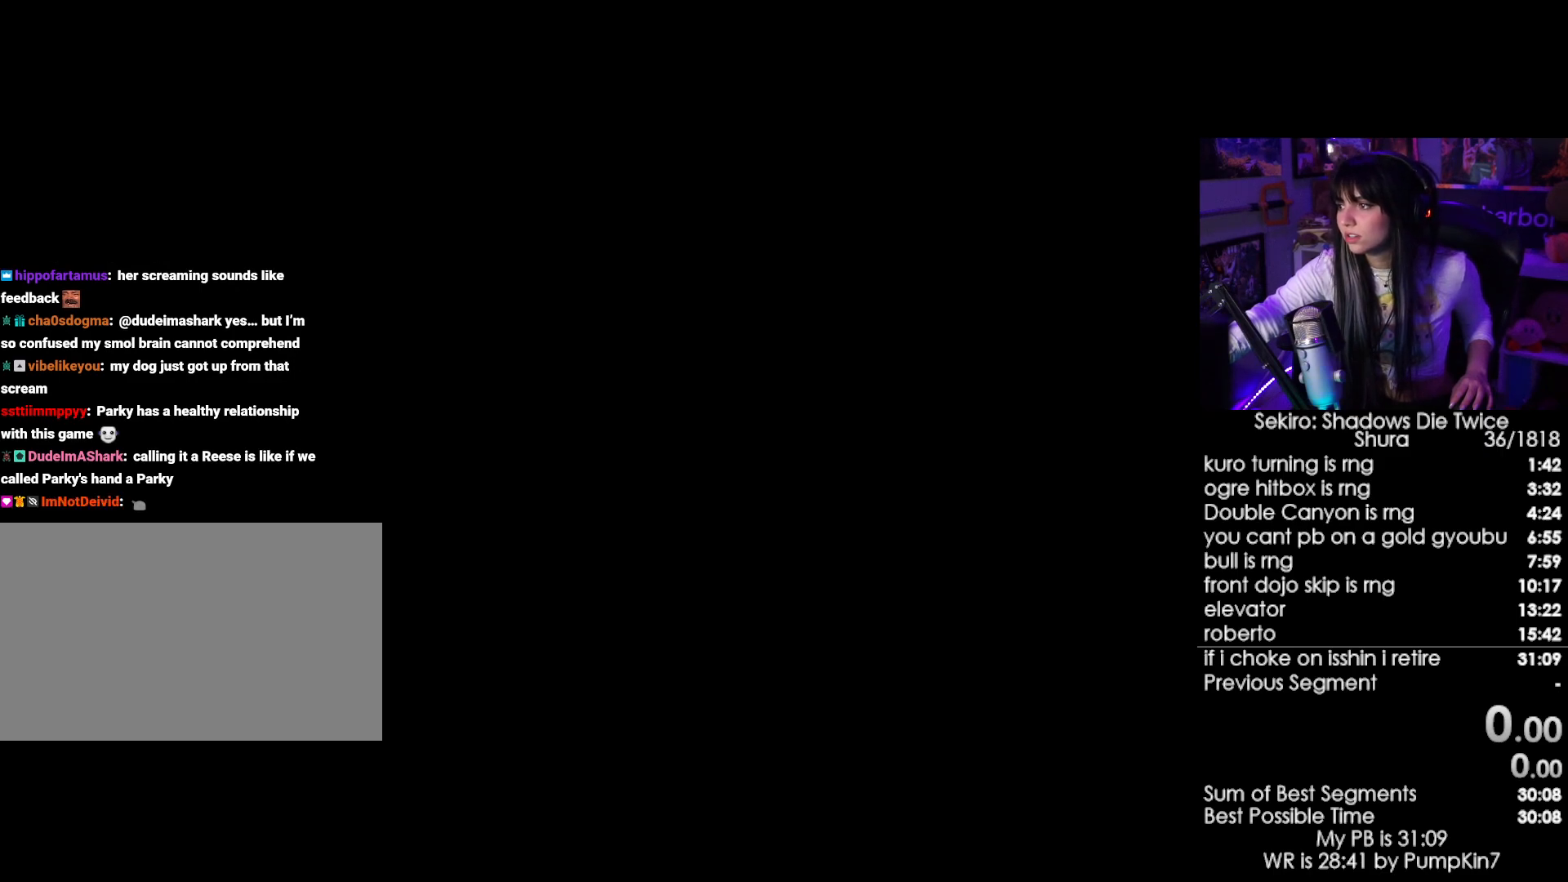
{"keys": [], "mouse": [], "events": []}
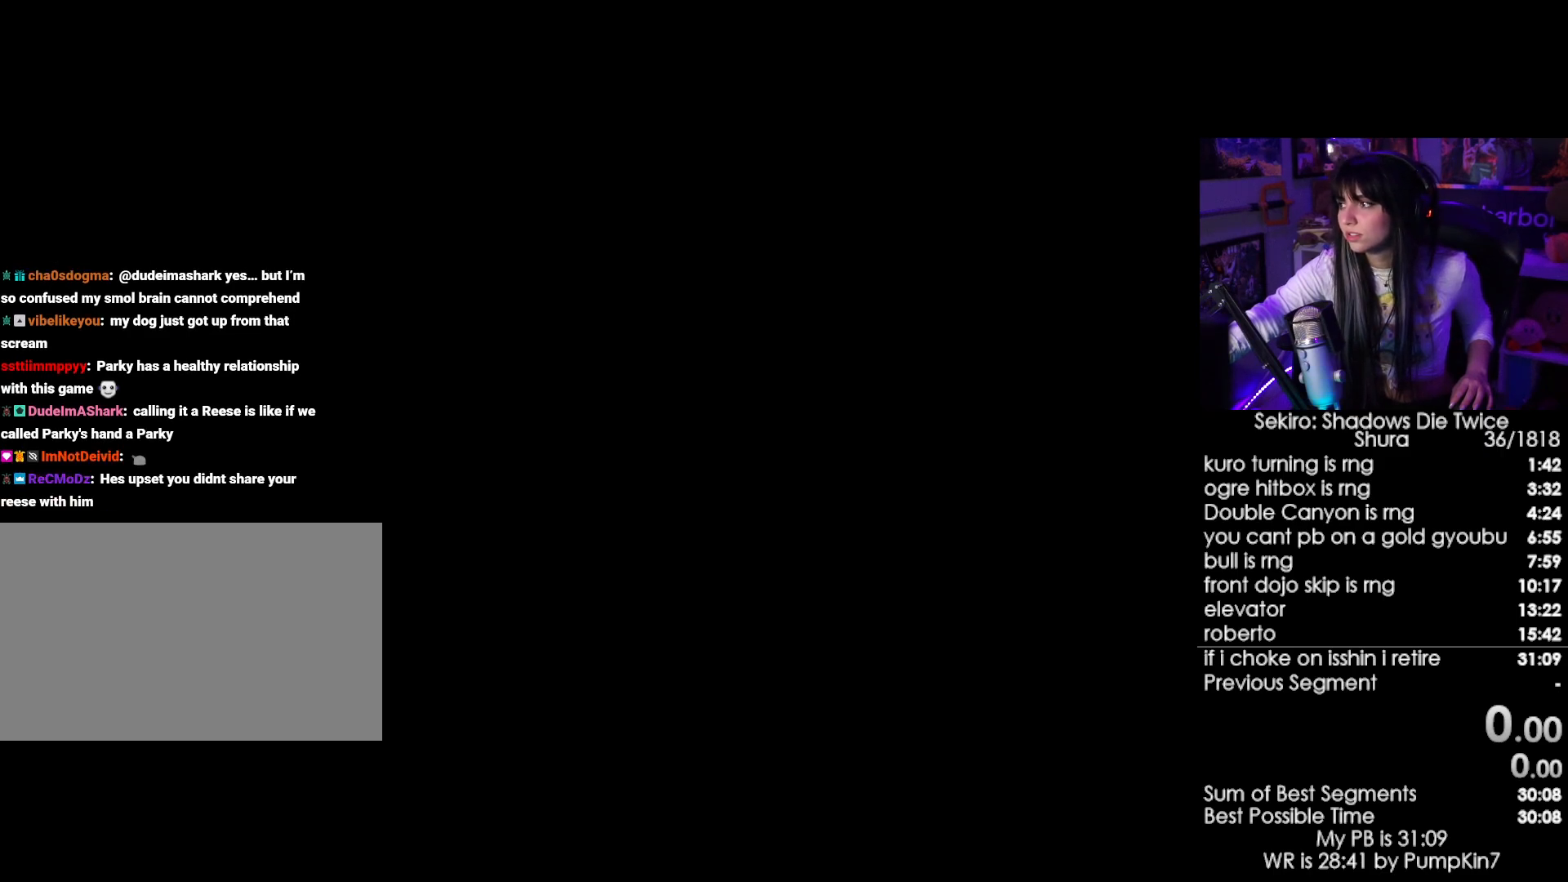
{"keys": [], "mouse": [], "events": [[334, "mouse_left", "down"], [417, "mouse_left", "up"]]}
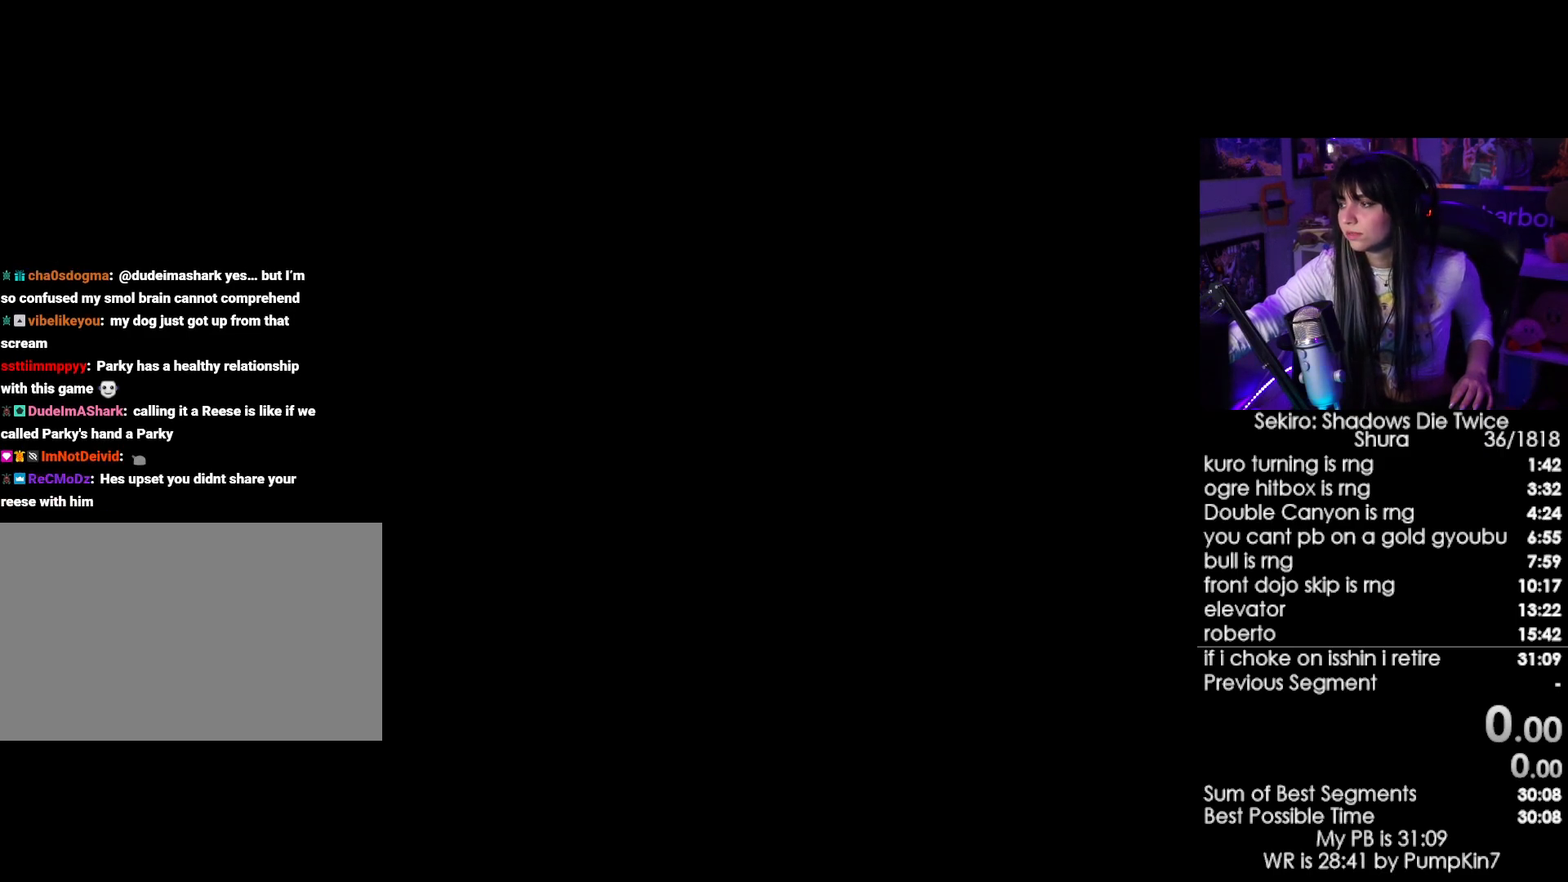
{"keys": [], "mouse": [], "events": []}
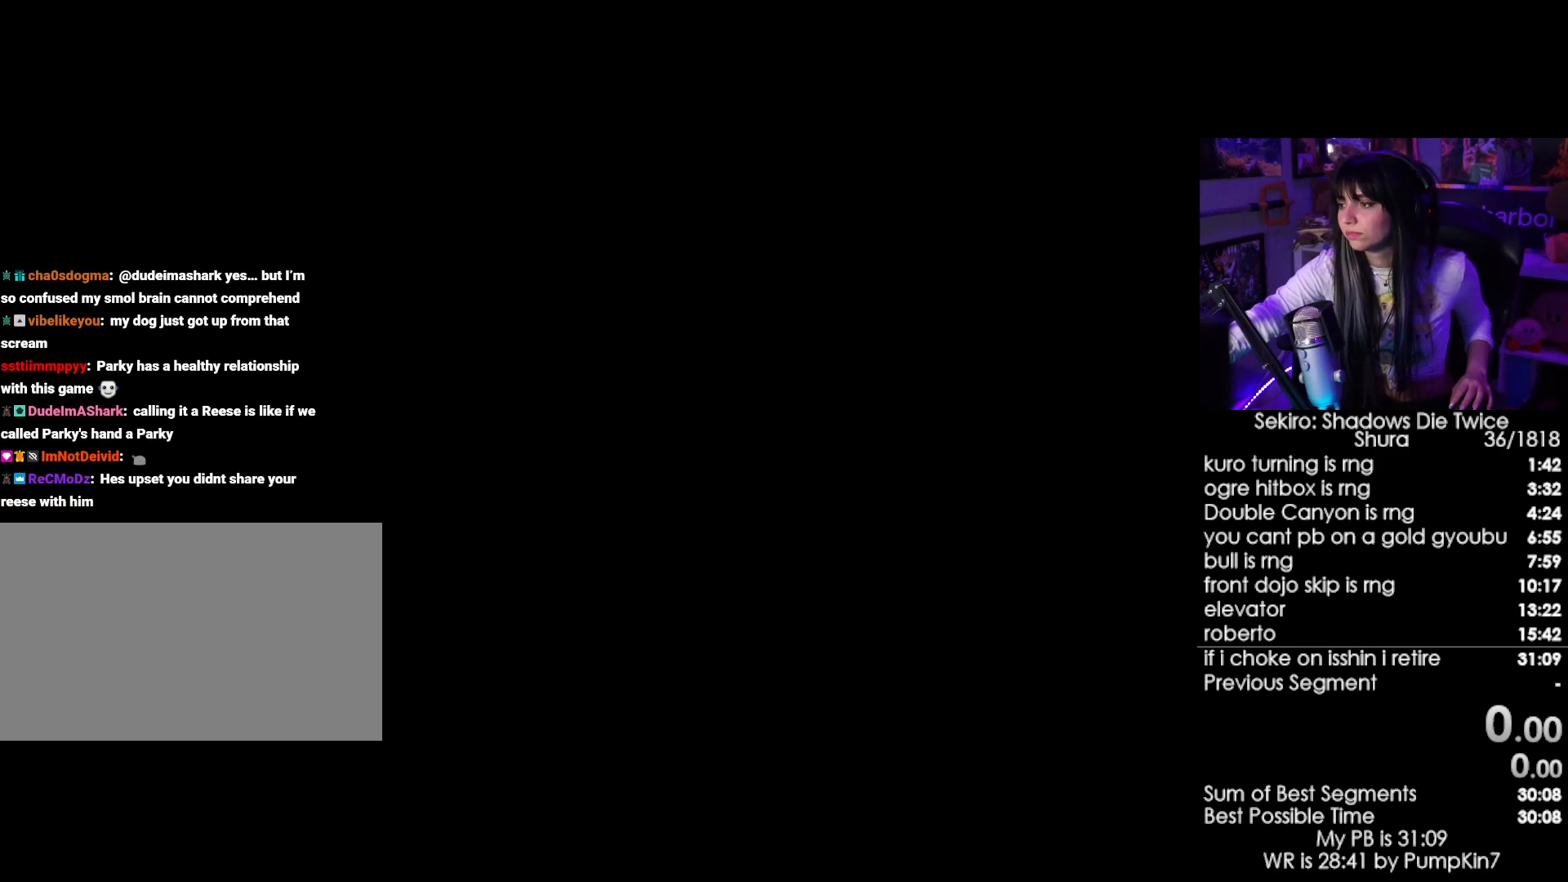
{"keys": [], "mouse": [], "events": [[367, "mouse_left", "down"], [450, "mouse_left", "up"]]}
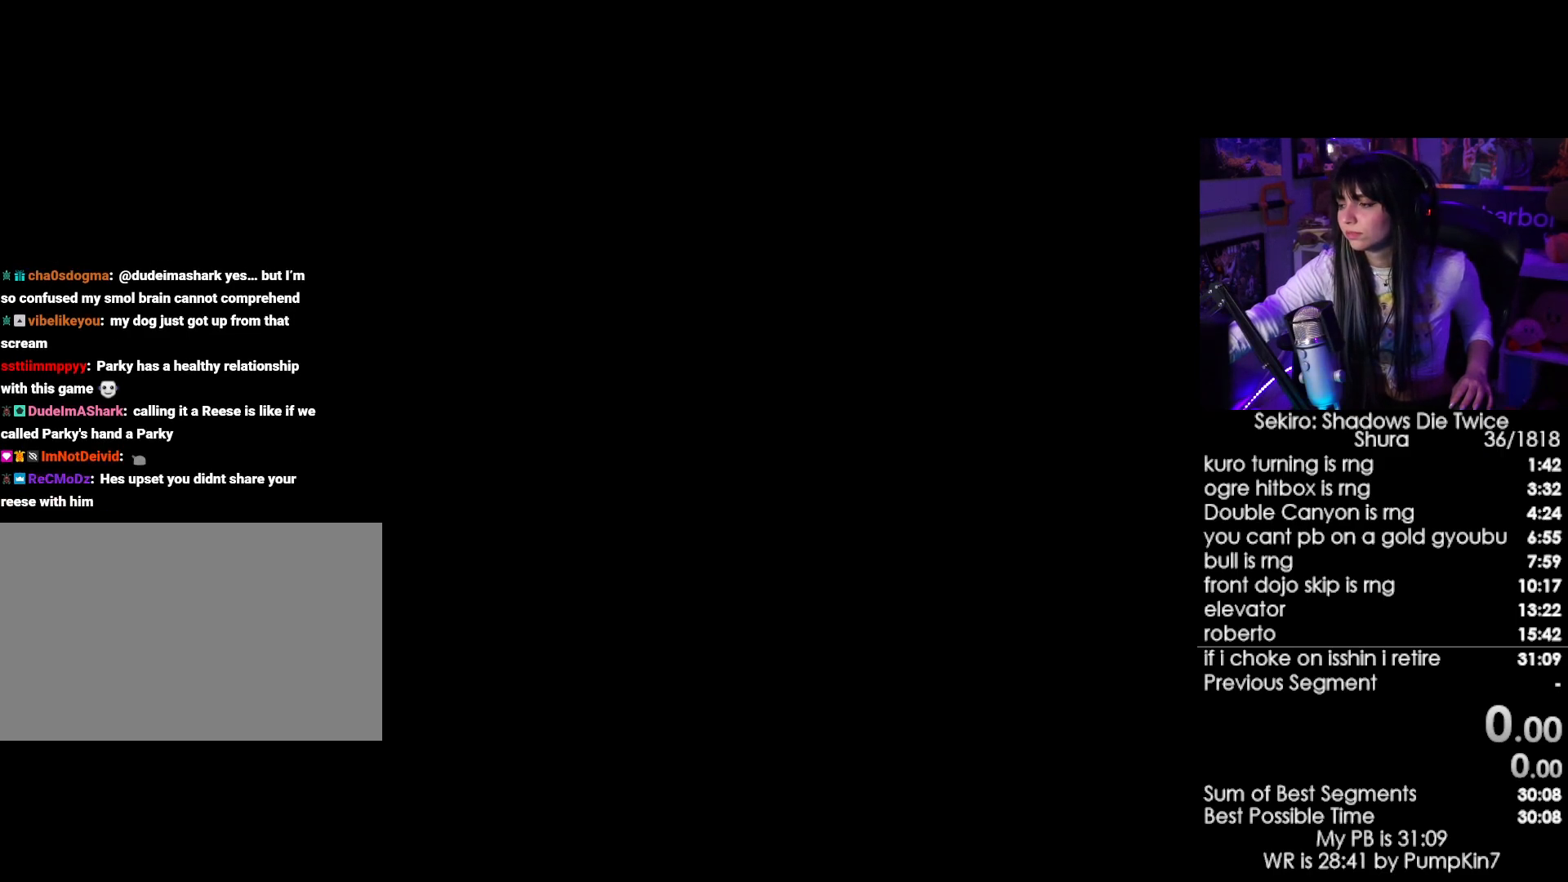
{"keys": [], "mouse": [], "events": [[50, "mouse_left", "down"], [150, "mouse_left", "up"]]}
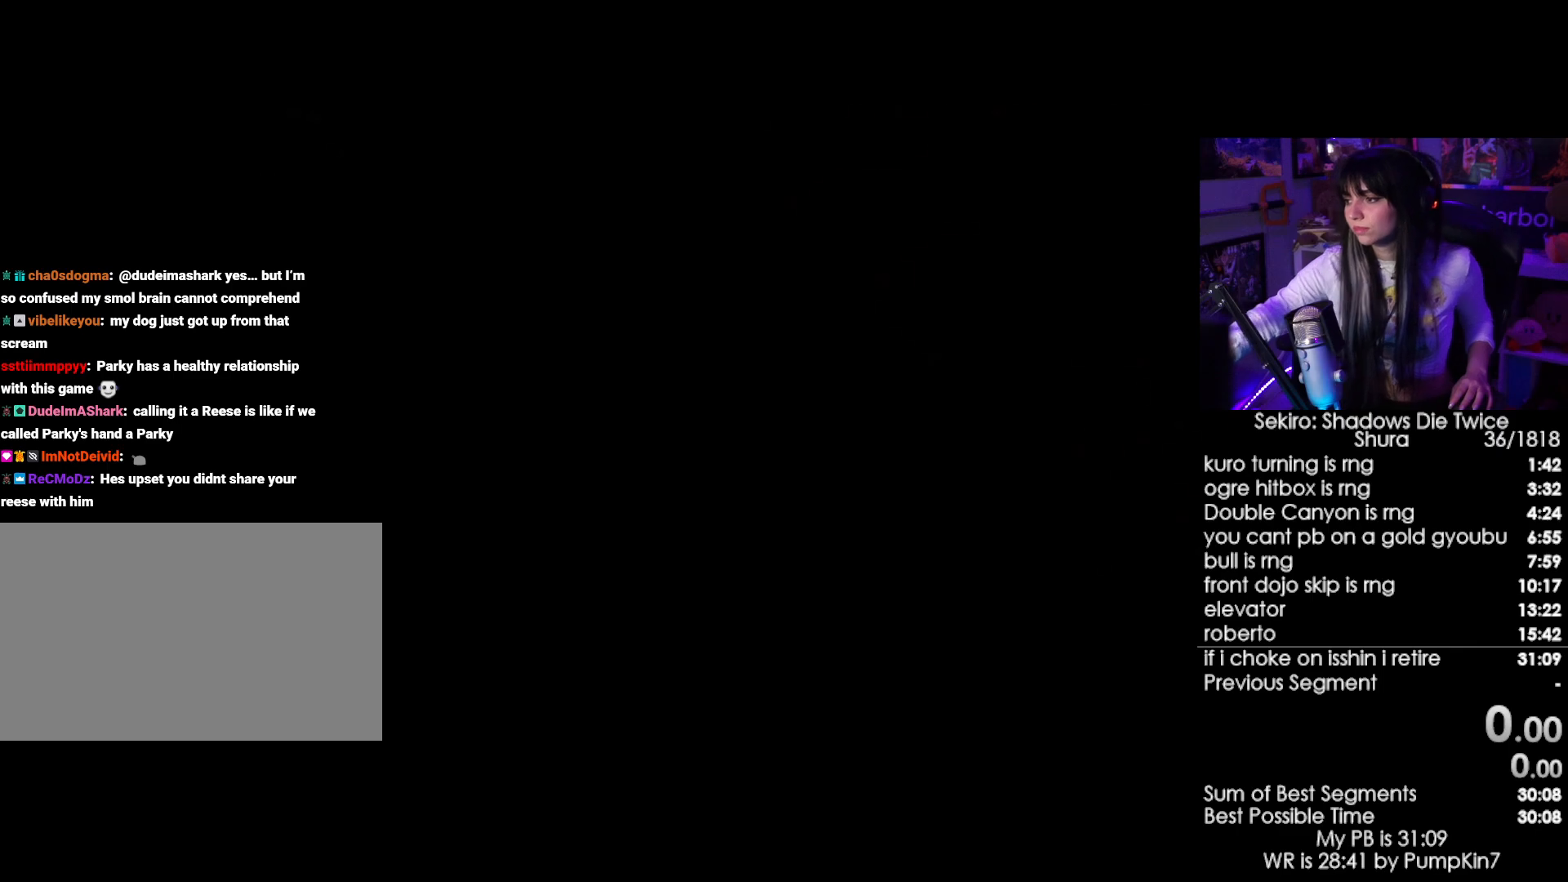
{"keys": [], "mouse": [], "events": []}
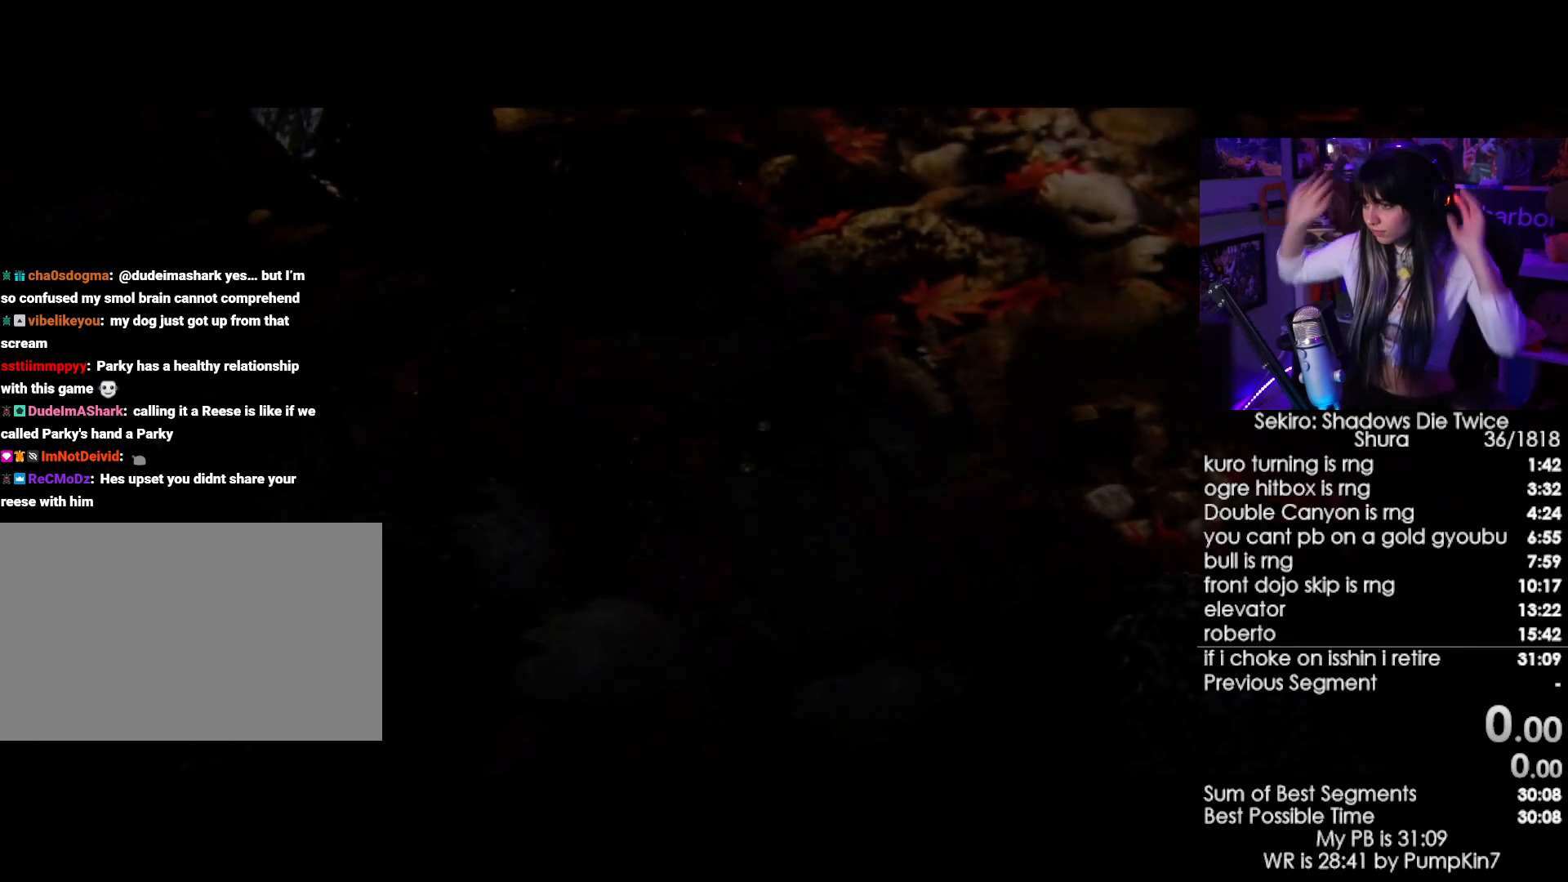
{"keys": [], "mouse": [], "events": []}
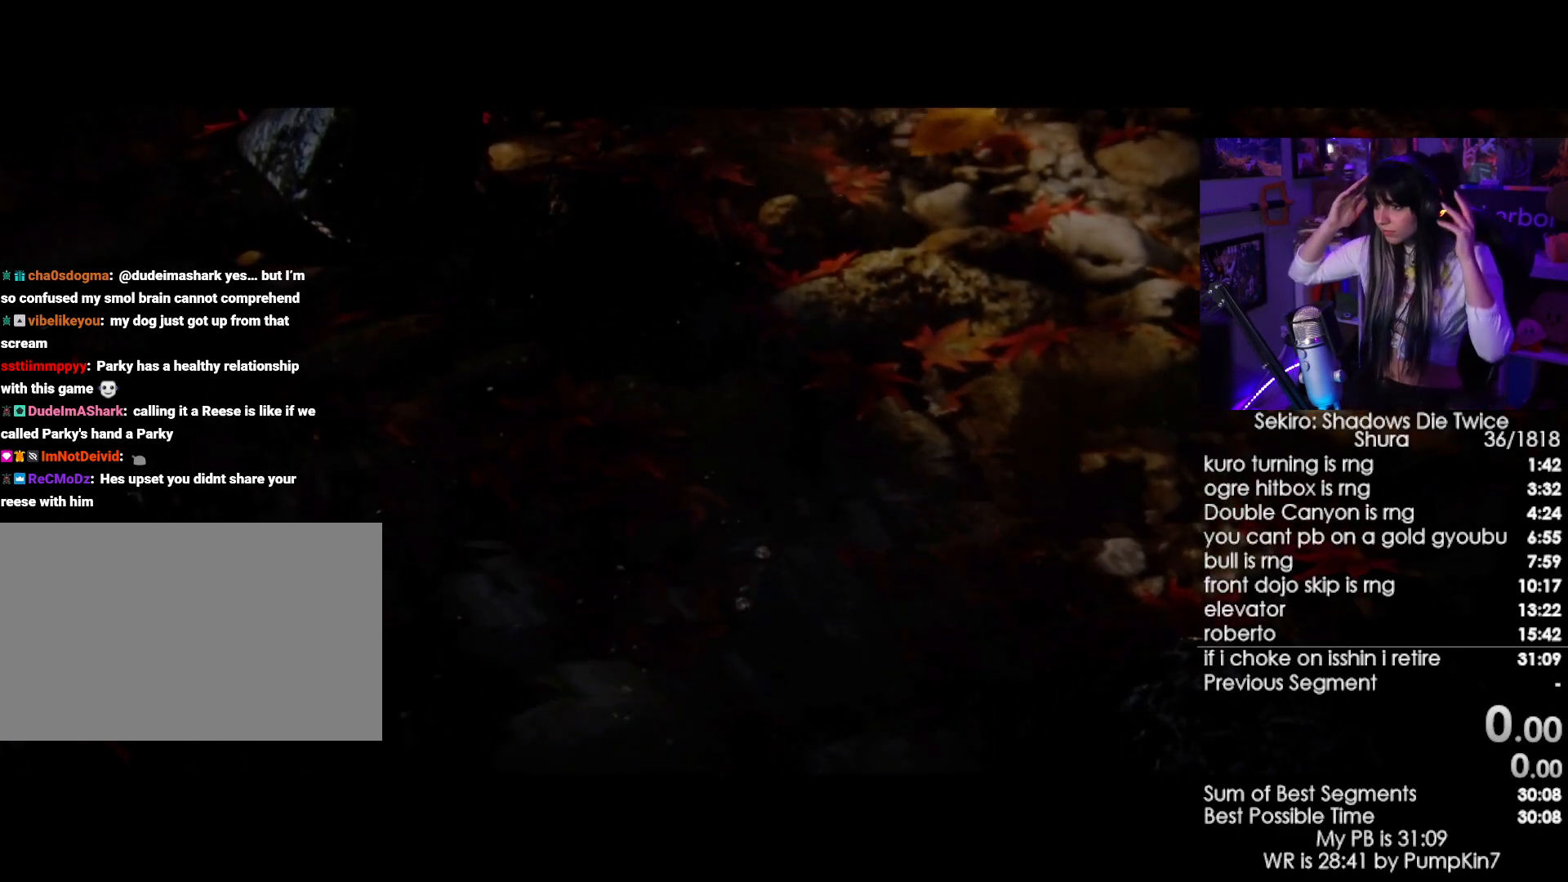
{"keys": [], "mouse": [], "events": []}
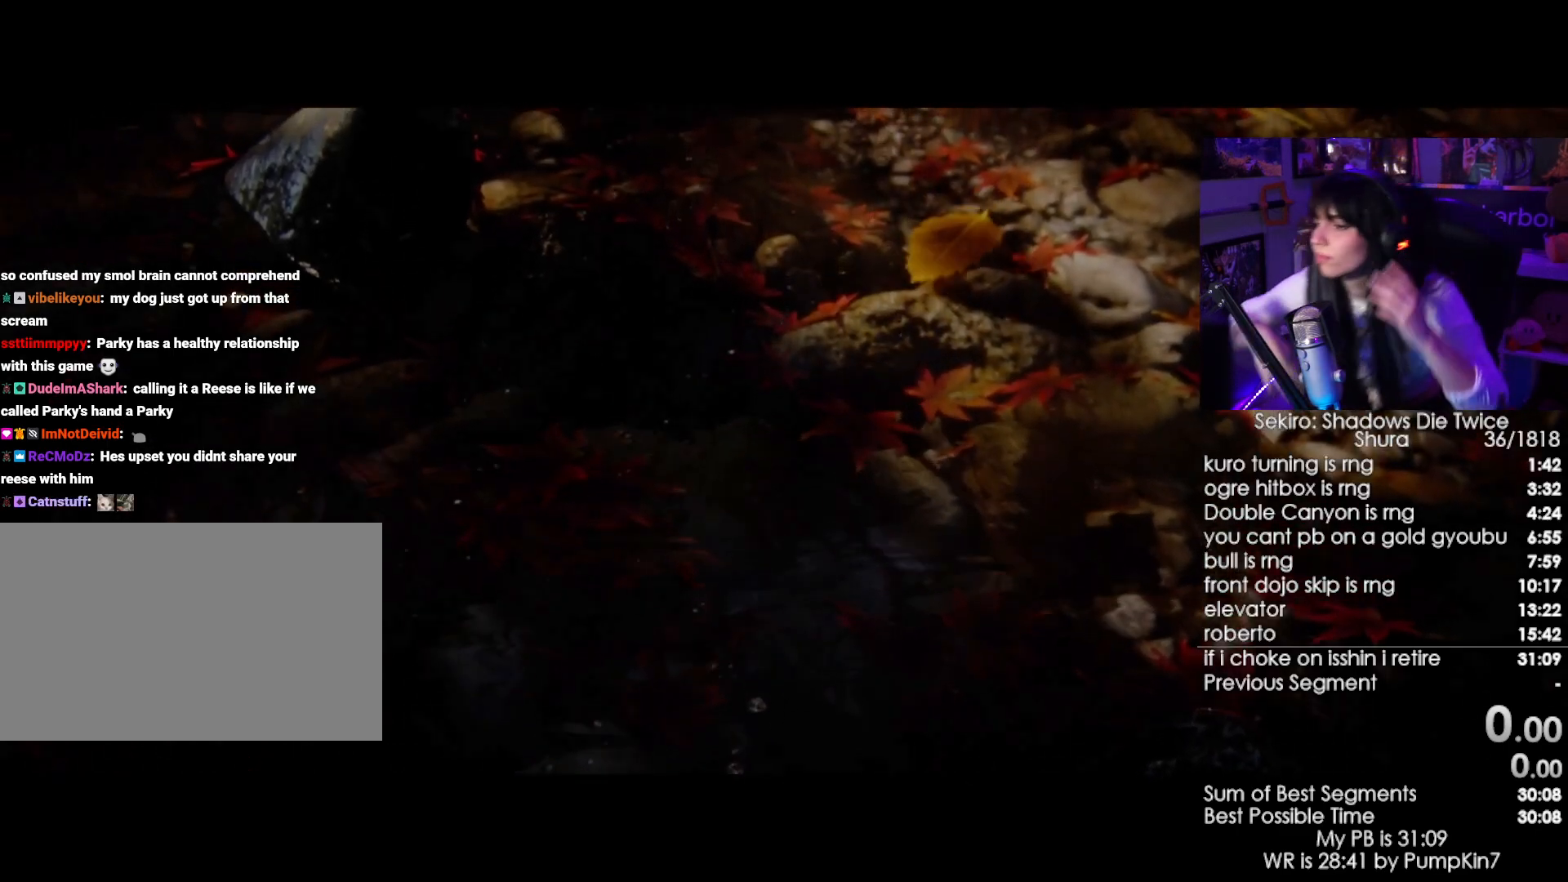
{"keys": [], "mouse": [], "events": []}